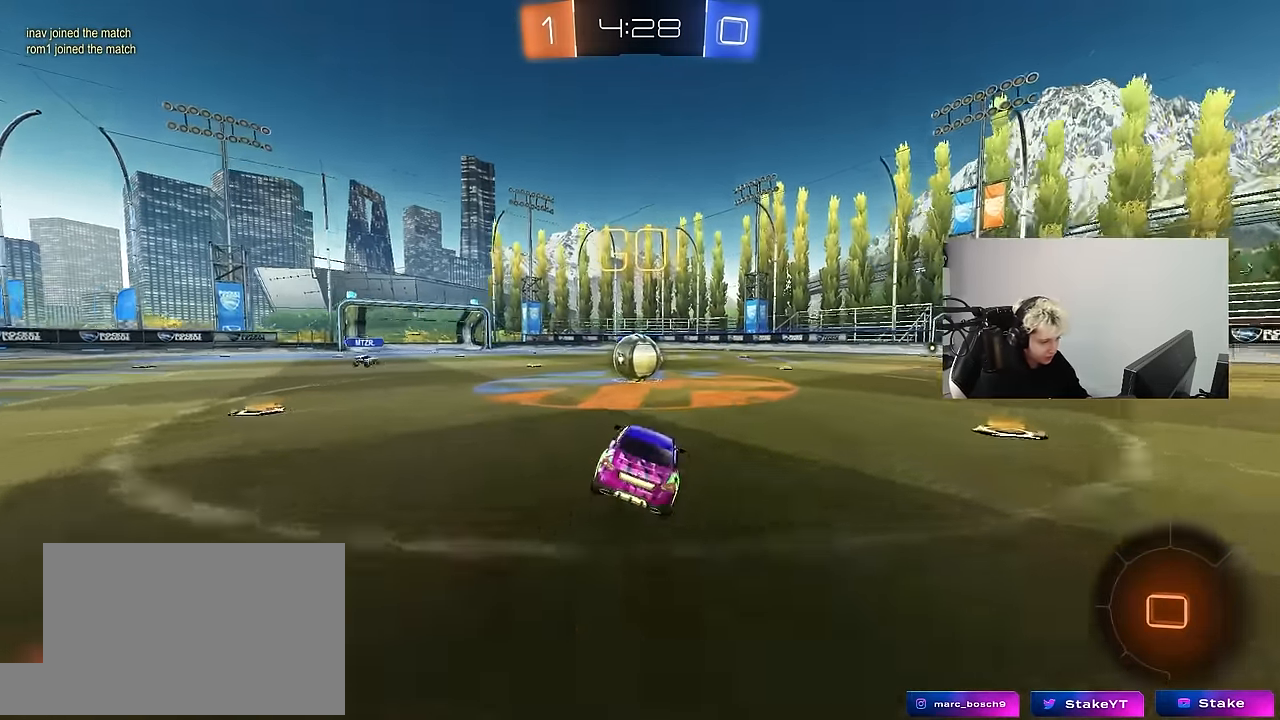
Gameplay with keyboard and mouse; each line is a JSON object with the keys and mouse buttons held at the frame after it. "events" lists presses ("down") and releases ("up") of "1", "2", "3", "4", "5", "a", "alt", "c", "caps_lock", "ctrl", "d", "e", "f", "g", "q", "r", "s", "shift", "space", "t", "tab", "v", "w", "x", "z", "mouse_left", "mouse_wheel" and "mouse_right" between this image and that frame as [ms after this image, input, new state], when the widget could be followed in between. "mouse_left", "mouse_wheel", "mouse_right" = the "left", "wheel", "right" buttons of the "mouse" list. No other keys are recorded. "wheel" means that the mouse wheel is clicked or scrolled. "mouse_move" is the direction in which the mouse moves at that frame (one of eight, or "still"), when it could be read.
{"keys": ["d", "shift", "w"], "mouse": ["left", "right"], "mouse_move": "up", "events": [[67, "d", "down"], [150, "d", "up"], [200, "a", "down"], [250, "mouse_left", "down"], [250, "mouse_right", "down"], [250, "w", "down"], [434, "a", "up"], [434, "d", "down"], [434, "mouse_right", "up"], [484, "mouse_right", "down"], [484, "shift", "down"]]}
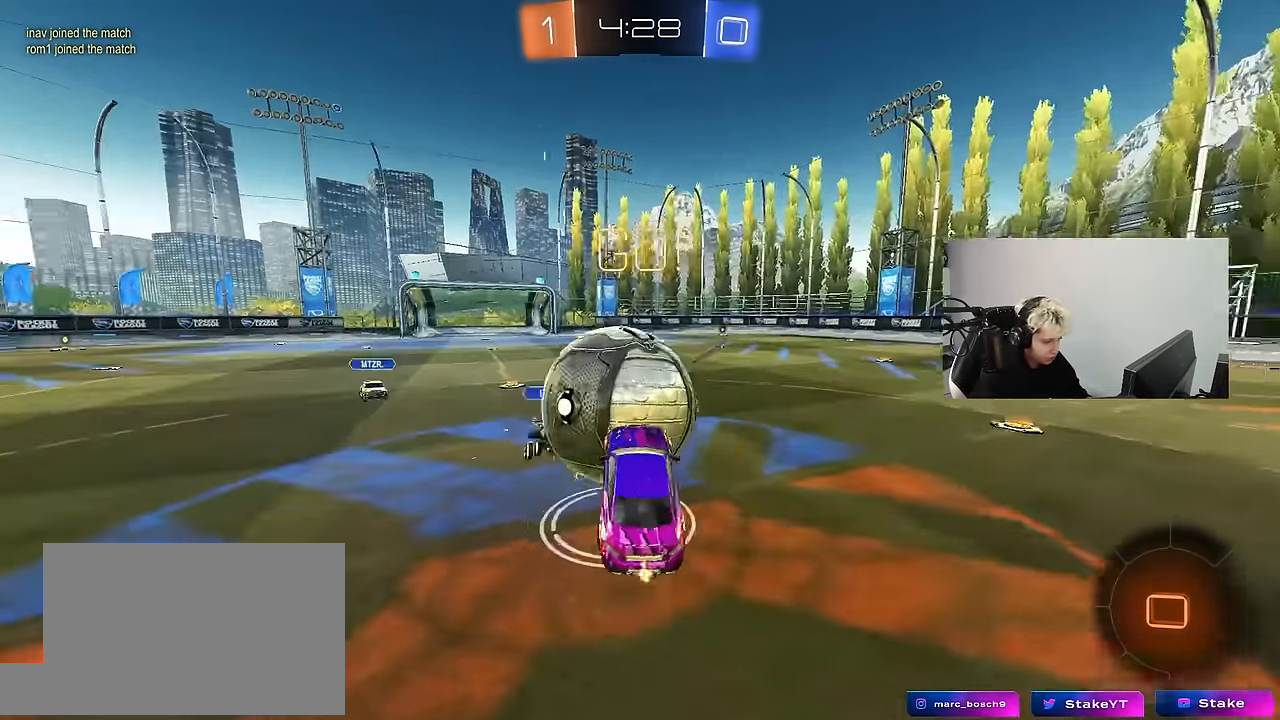
{"keys": ["d", "shift", "space"], "mouse": [], "mouse_move": "still", "events": [[84, "s", "down"], [134, "w", "up"], [167, "mouse_left", "up"], [217, "mouse_right", "up"], [400, "s", "up"], [500, "space", "down"]]}
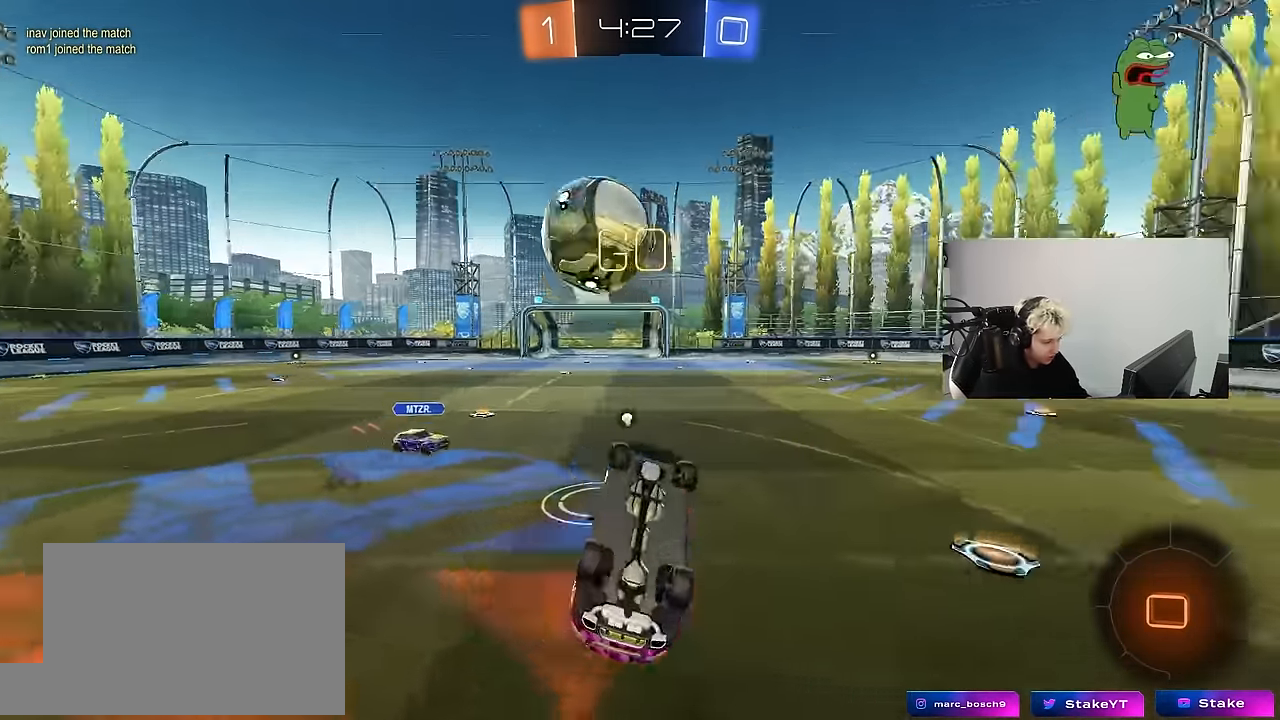
{"keys": [], "mouse": [], "mouse_move": "still", "events": [[184, "w", "down"], [234, "d", "up"], [234, "shift", "up"], [234, "space", "up"], [284, "w", "up"]]}
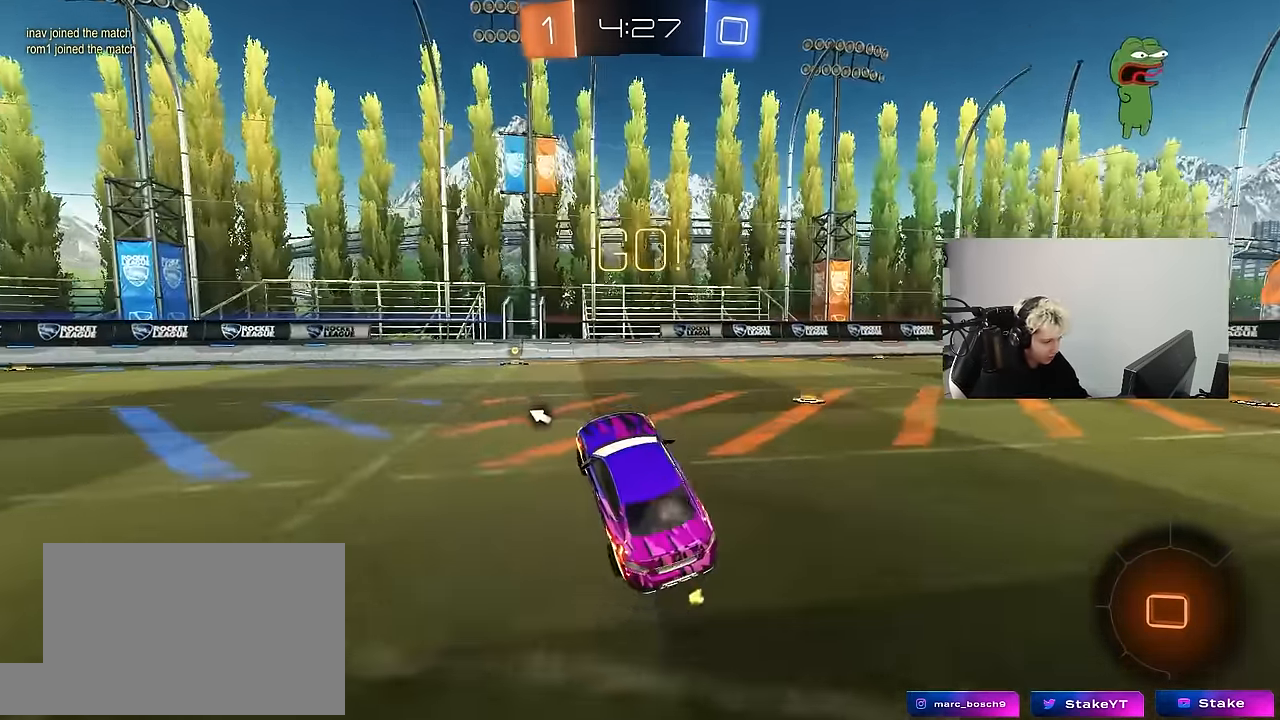
{"keys": ["w"], "mouse": ["left", "right"], "mouse_move": "still", "events": [[200, "w", "down"], [300, "a", "down"], [350, "mouse_left", "down"], [434, "a", "up"], [434, "mouse_right", "down"]]}
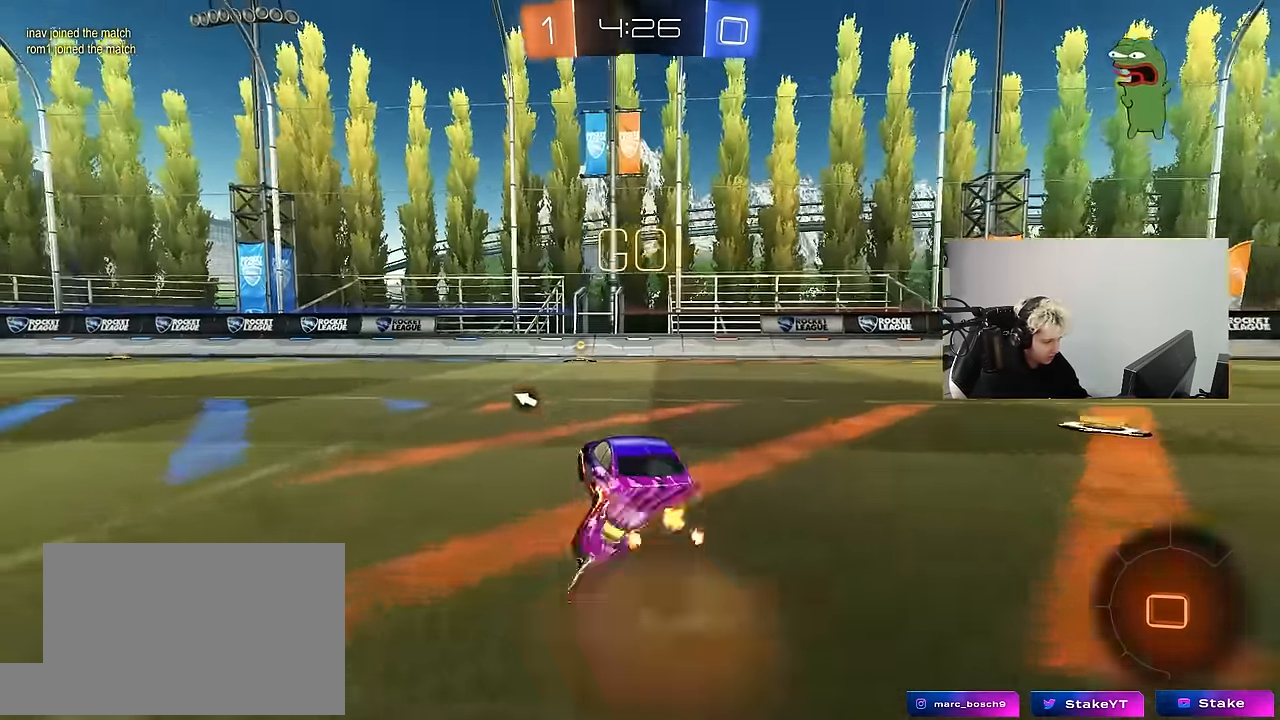
{"keys": [], "mouse": [], "mouse_move": "still", "events": [[34, "mouse_right", "up"], [84, "mouse_right", "down"], [167, "mouse_left", "up"], [217, "space", "down"], [267, "mouse_right", "up"], [400, "space", "up"], [400, "w", "up"]]}
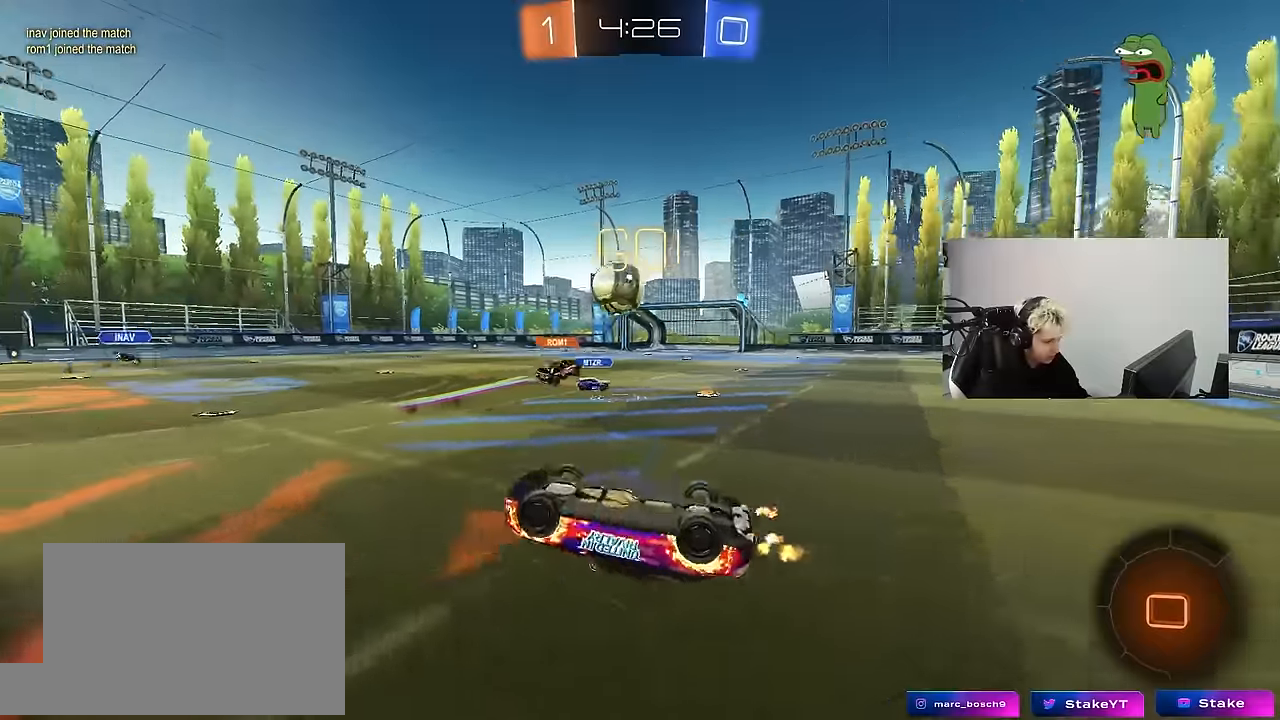
{"keys": ["a"], "mouse": [], "mouse_move": "still", "events": [[367, "a", "down"]]}
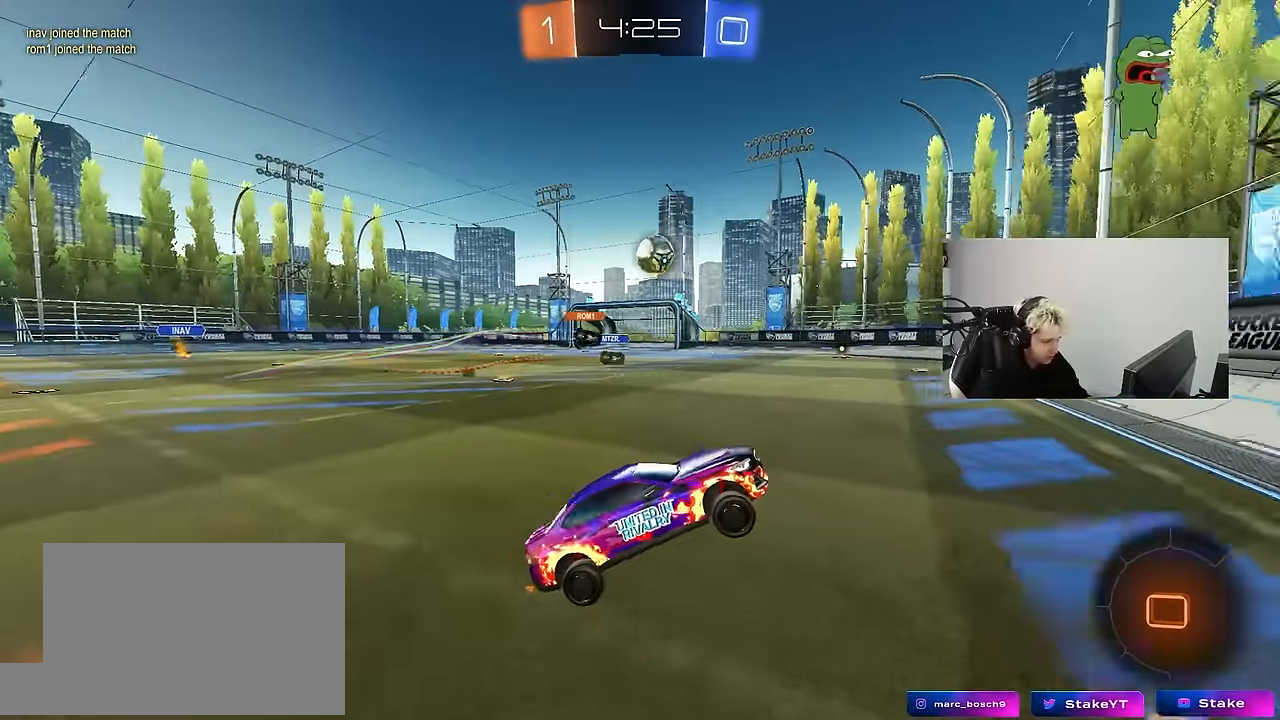
{"keys": ["d", "w"], "mouse": [], "mouse_move": "still", "events": [[17, "w", "down"], [200, "mouse_left", "down"], [300, "shift", "down"], [384, "shift", "up"], [434, "a", "up"], [434, "d", "down"], [434, "mouse_left", "up"]]}
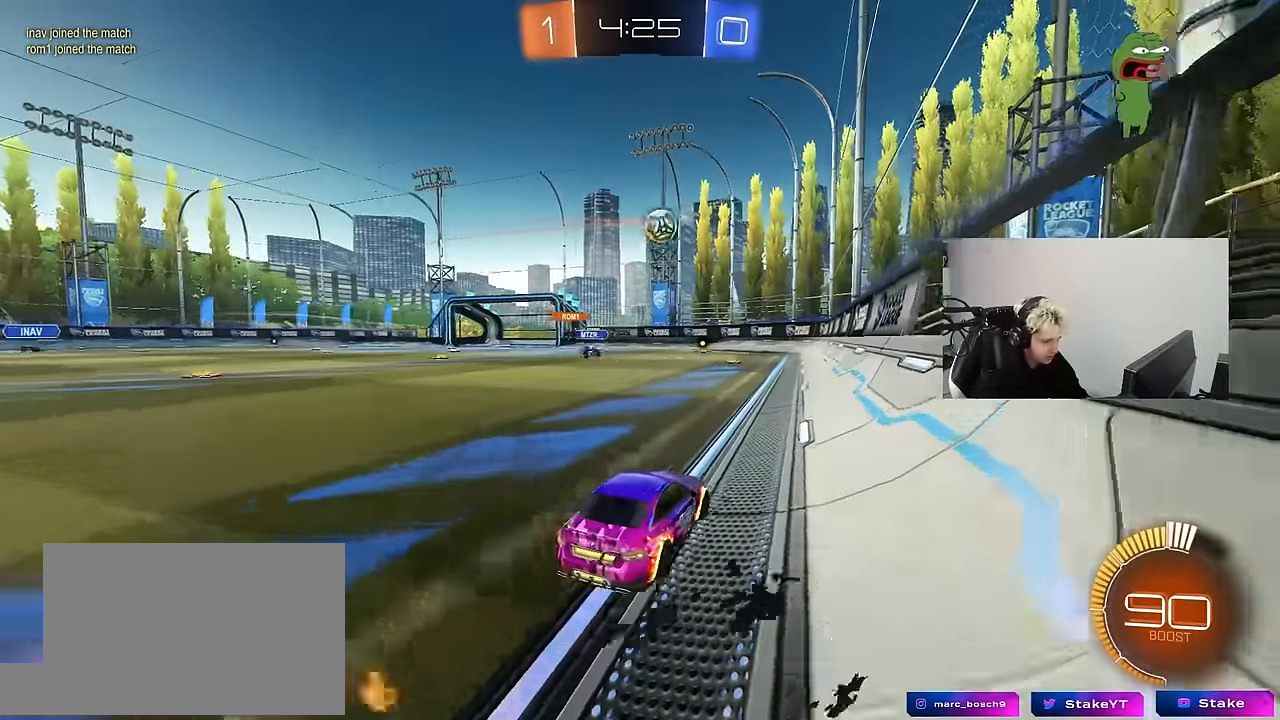
{"keys": [], "mouse": [], "mouse_move": "still", "events": [[84, "a", "down"], [84, "d", "up"], [267, "mouse_right", "down"], [317, "a", "up"], [317, "d", "down"], [317, "w", "up"], [367, "mouse_right", "up"], [500, "d", "up"]]}
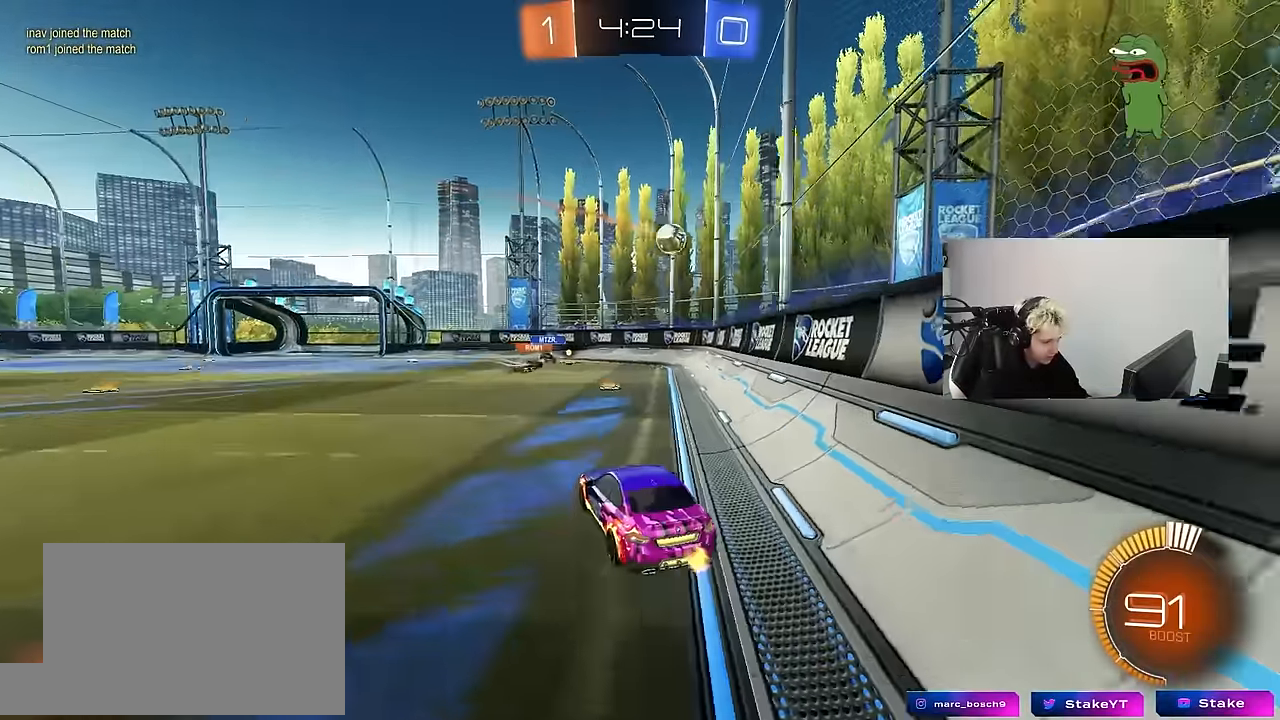
{"keys": [], "mouse": [], "mouse_move": "still", "events": [[100, "mouse_left", "down"], [134, "s", "down"], [184, "d", "down"], [234, "a", "down"], [234, "mouse_left", "up"], [334, "d", "up"], [367, "s", "up"], [417, "a", "up"]]}
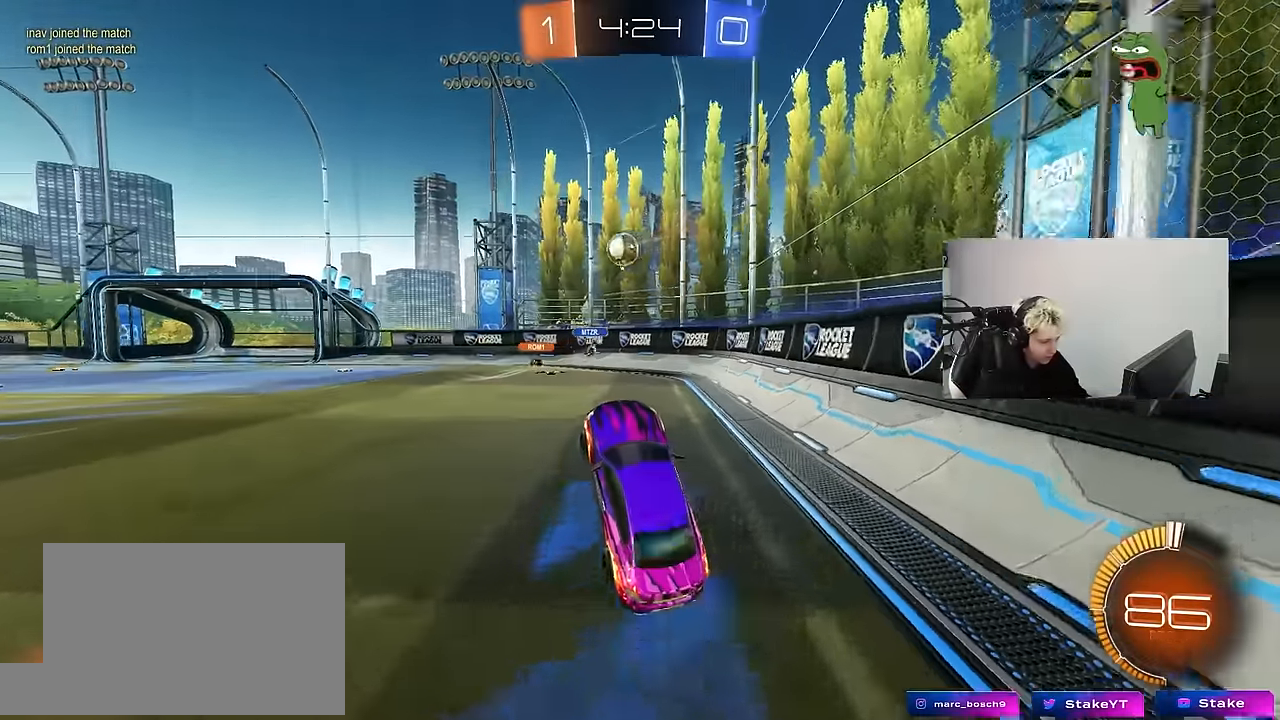
{"keys": ["a"], "mouse": [], "mouse_move": "still", "events": [[17, "w", "down"], [200, "mouse_right", "down"], [350, "a", "down"], [350, "mouse_right", "up"], [484, "w", "up"]]}
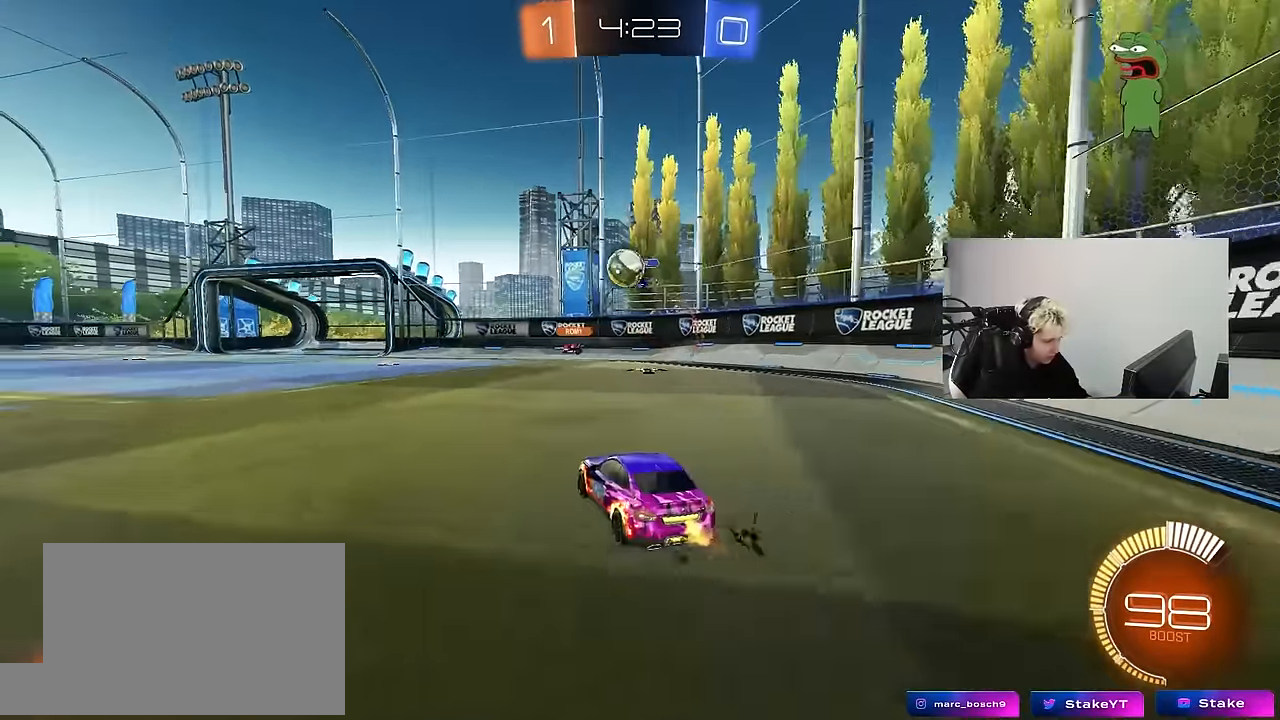
{"keys": ["a"], "mouse": [], "mouse_move": "still", "events": [[84, "s", "down"], [184, "s", "up"], [217, "a", "up"], [317, "d", "down"], [500, "a", "down"], [500, "d", "up"]]}
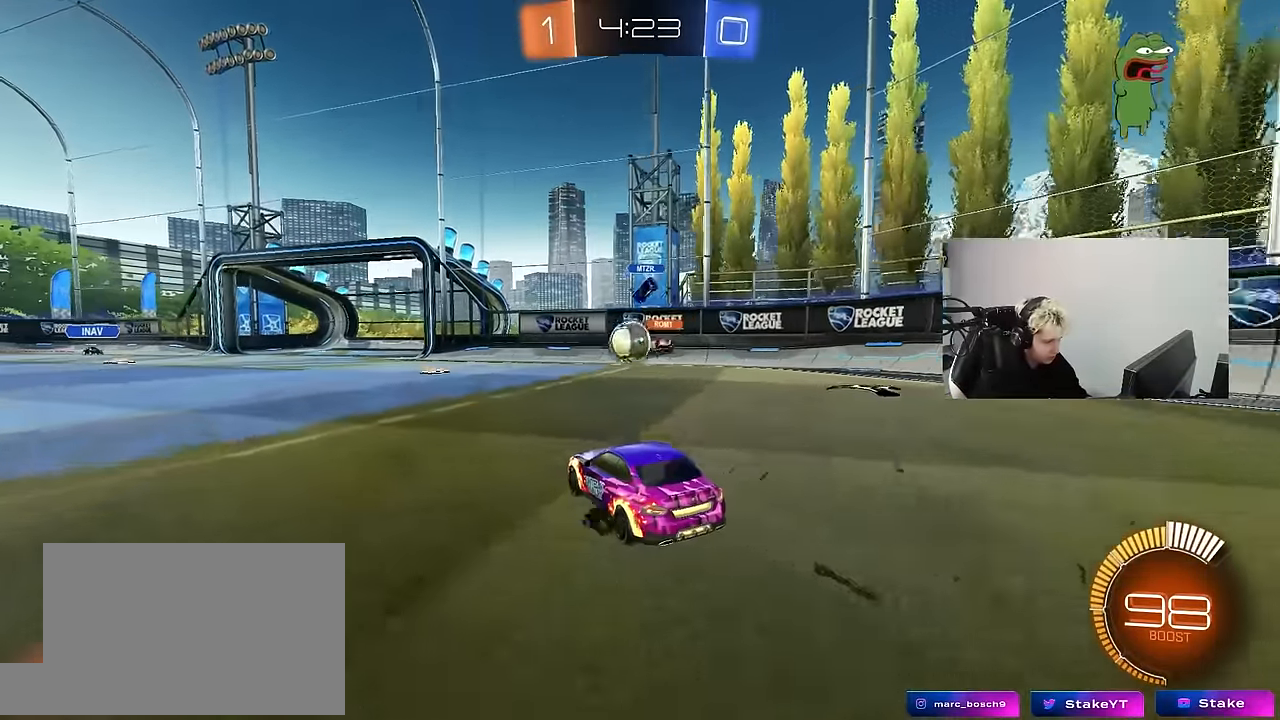
{"keys": ["w"], "mouse": ["left"], "mouse_move": "down", "events": [[134, "w", "down"], [184, "mouse_left", "down"], [334, "a", "up"], [384, "d", "down"], [417, "d", "up"]]}
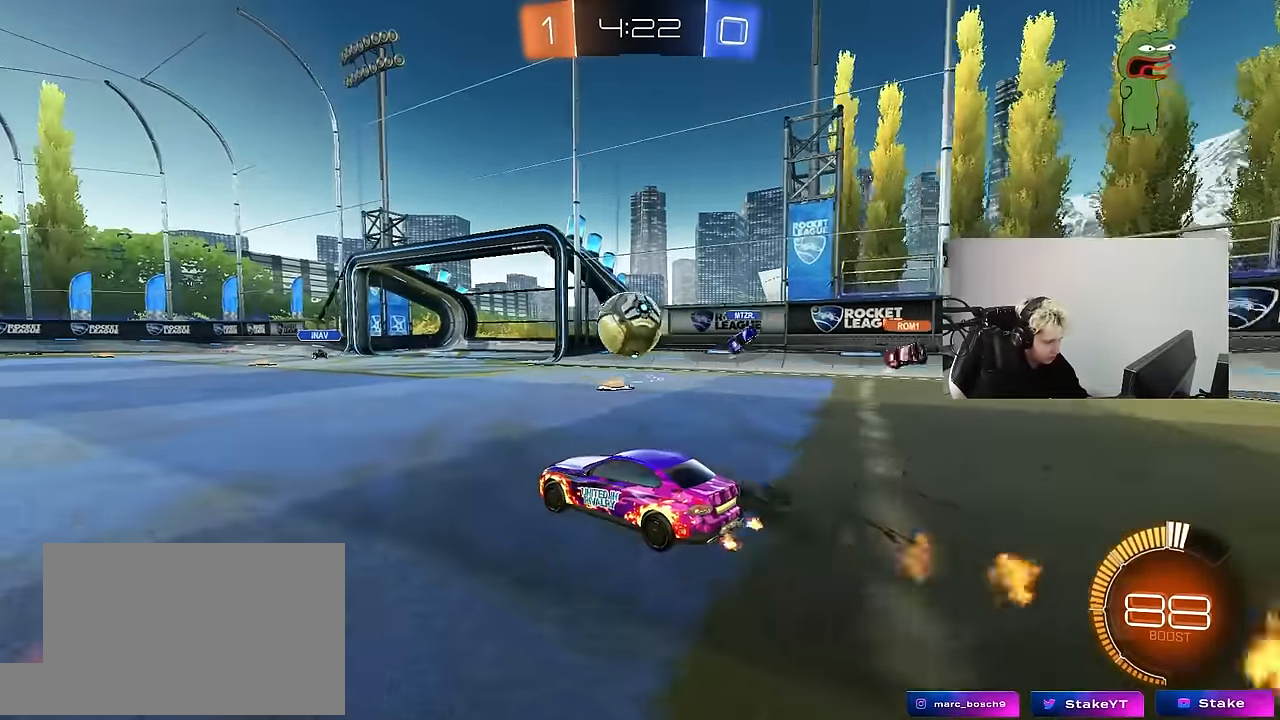
{"keys": ["a"], "mouse": [], "mouse_move": "still", "events": [[200, "a", "down"], [200, "mouse_left", "up"], [200, "shift", "down"], [350, "shift", "up"], [434, "w", "up"]]}
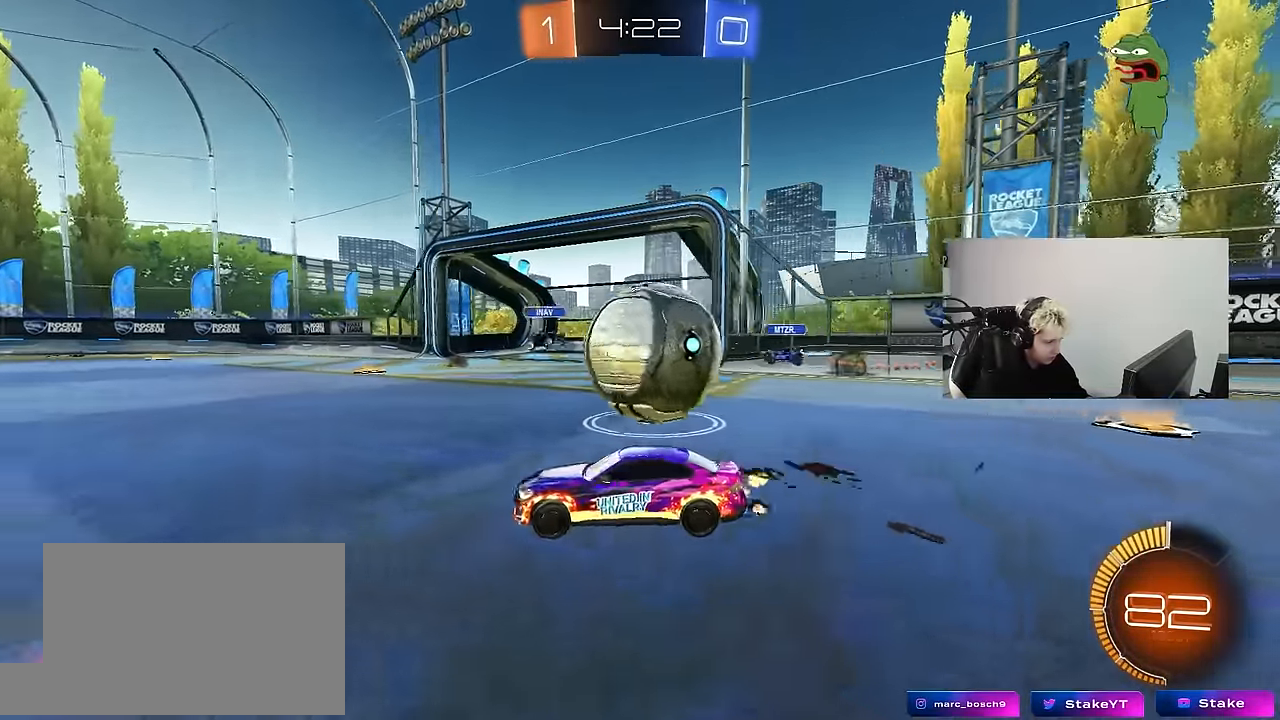
{"keys": ["d", "shift", "w"], "mouse": [], "mouse_move": "still", "events": [[167, "w", "down"], [217, "a", "up"], [267, "d", "down"], [267, "mouse_left", "down"], [317, "shift", "down"], [367, "mouse_left", "up"]]}
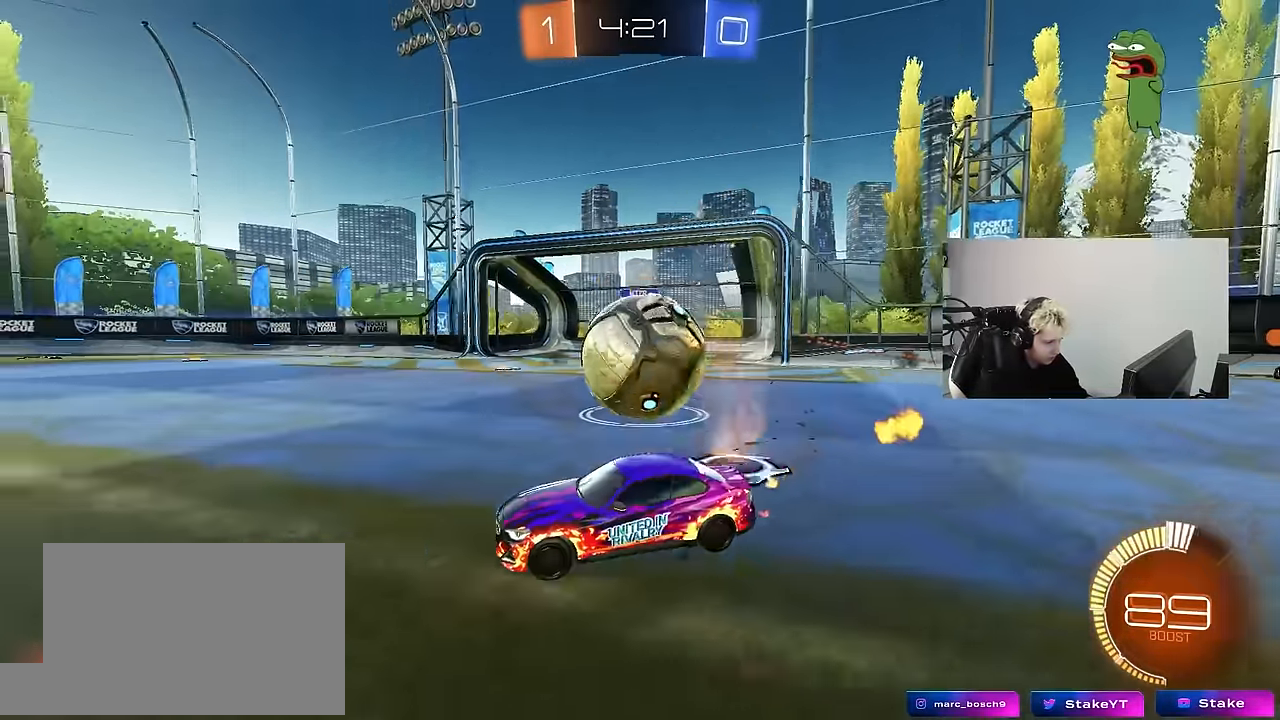
{"keys": ["d"], "mouse": [], "mouse_move": "still", "events": [[50, "mouse_left", "down"], [50, "shift", "up"], [334, "mouse_left", "up"], [417, "w", "up"]]}
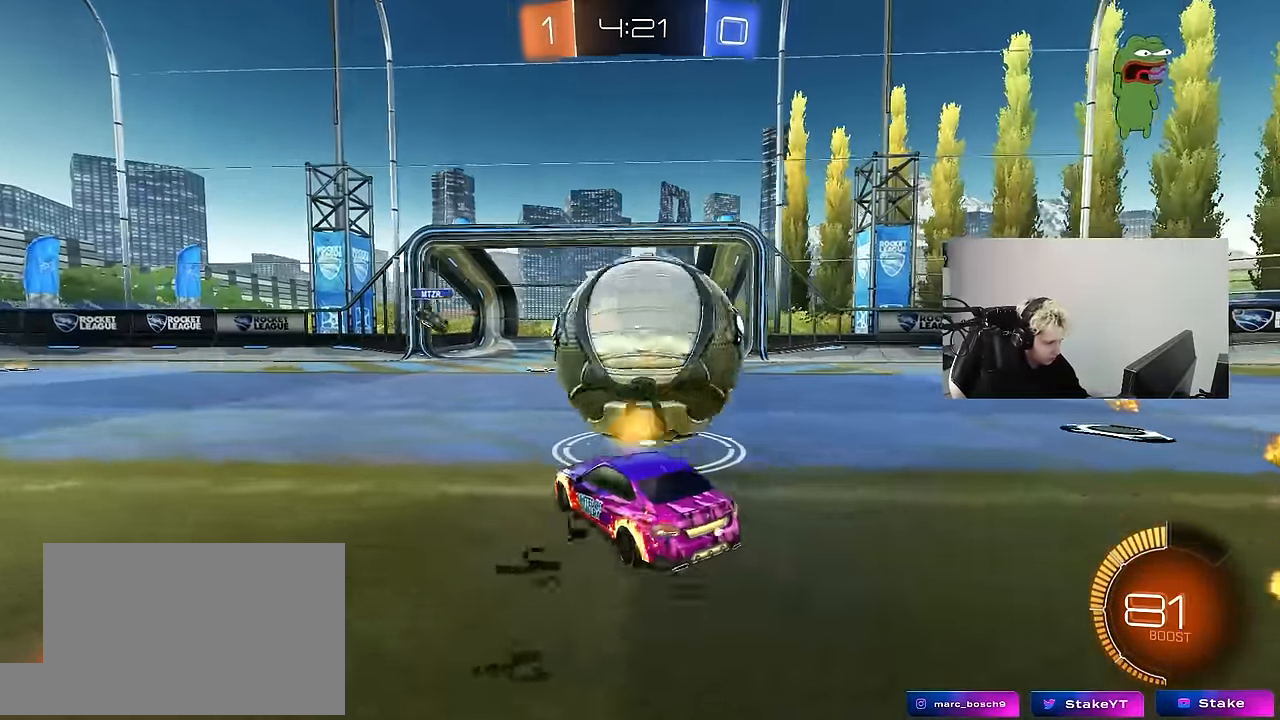
{"keys": ["a", "s", "shift"], "mouse": ["left", "right"], "mouse_move": "down-left", "events": [[67, "d", "up"], [67, "w", "down"], [117, "a", "down"], [200, "a", "up"], [300, "d", "down"], [350, "mouse_left", "down"], [350, "w", "up"], [384, "mouse_right", "down"], [434, "a", "down"], [434, "s", "down"], [484, "d", "up"], [484, "shift", "down"]]}
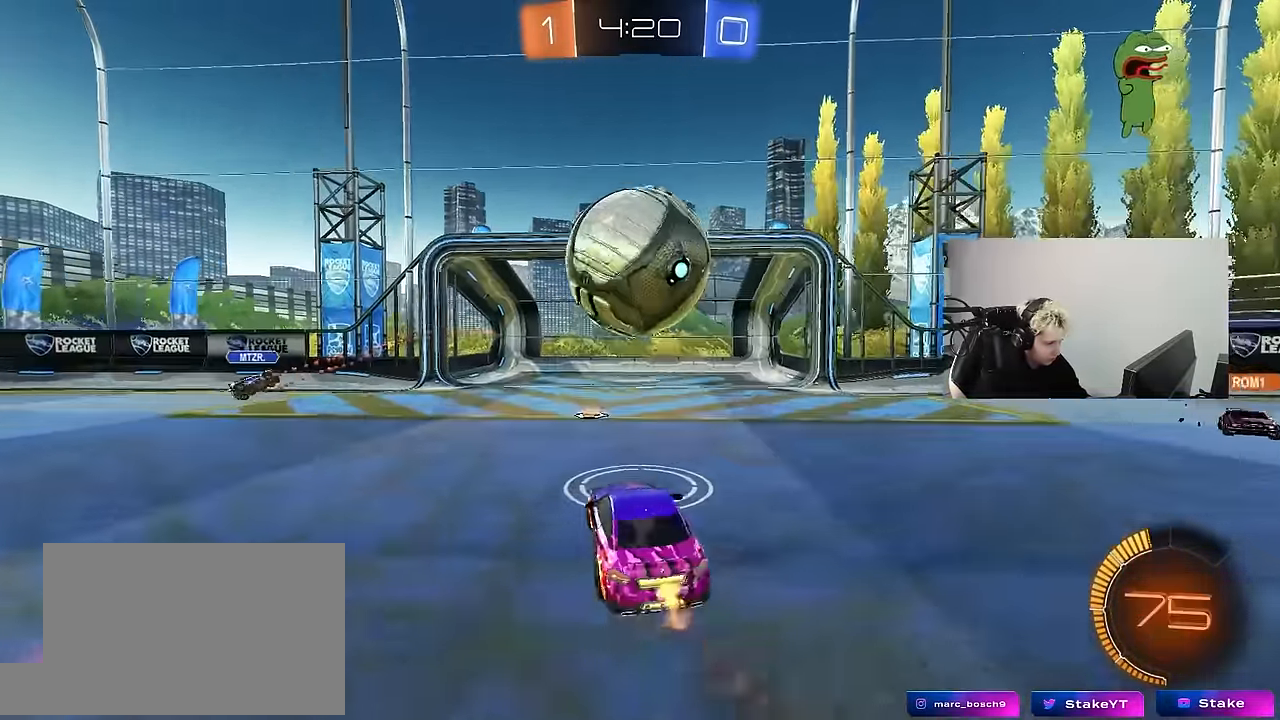
{"keys": ["w"], "mouse": ["left", "right"], "mouse_move": "still", "events": [[34, "shift", "up"], [84, "mouse_right", "up"], [117, "s", "up"], [267, "a", "up"], [350, "space", "down"], [350, "w", "down"], [450, "mouse_right", "down"], [500, "space", "up"]]}
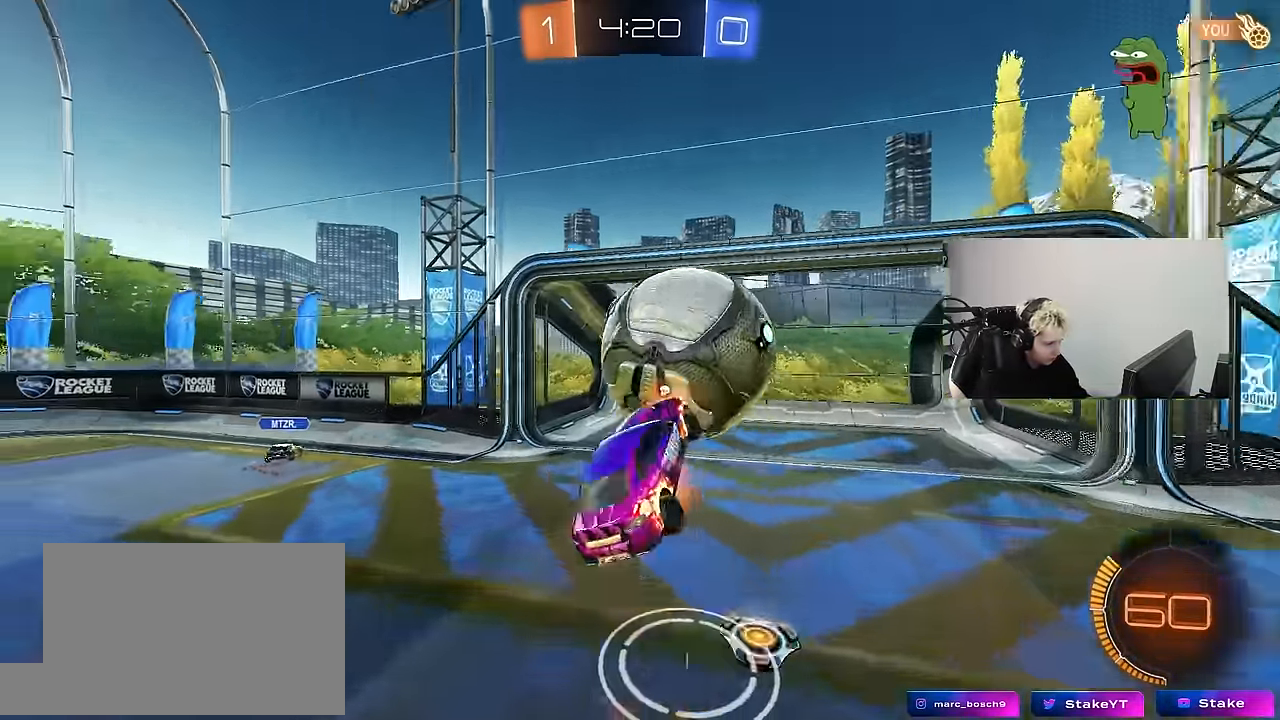
{"keys": [], "mouse": [], "mouse_move": "down-left", "events": [[134, "w", "up"], [184, "mouse_left", "up"], [184, "mouse_right", "up"]]}
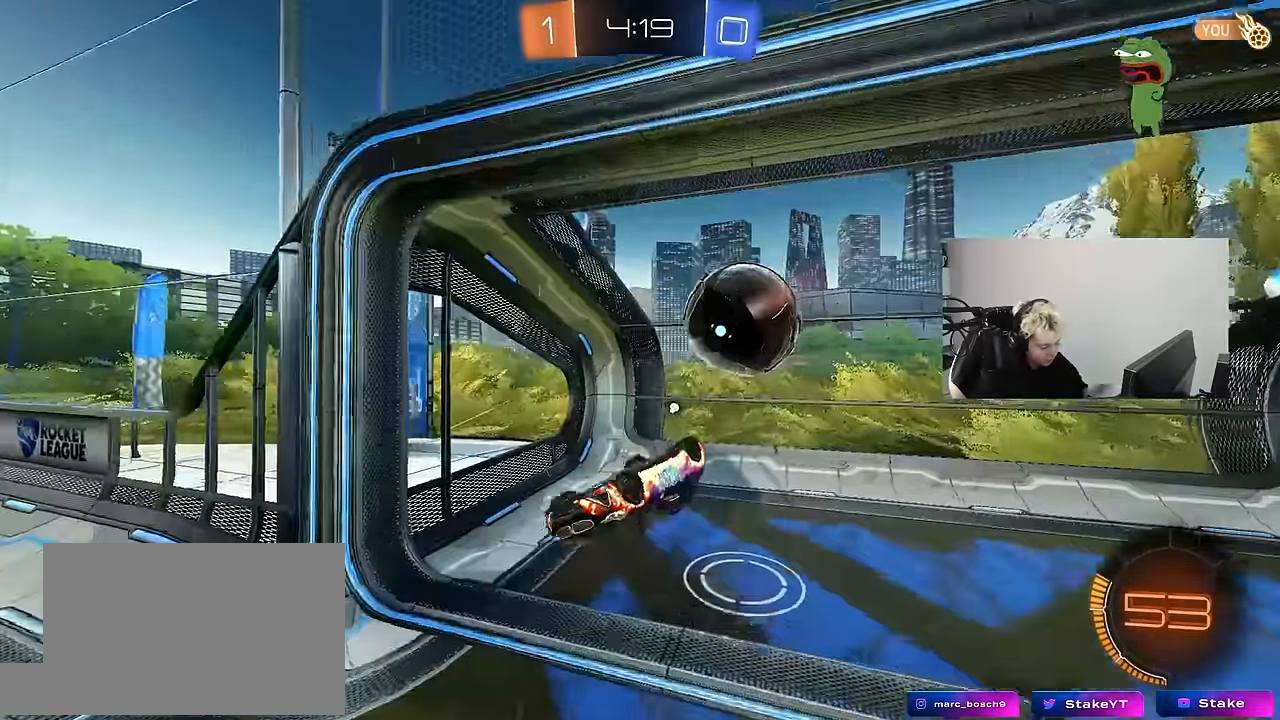
{"keys": [], "mouse": [], "mouse_move": "still", "events": []}
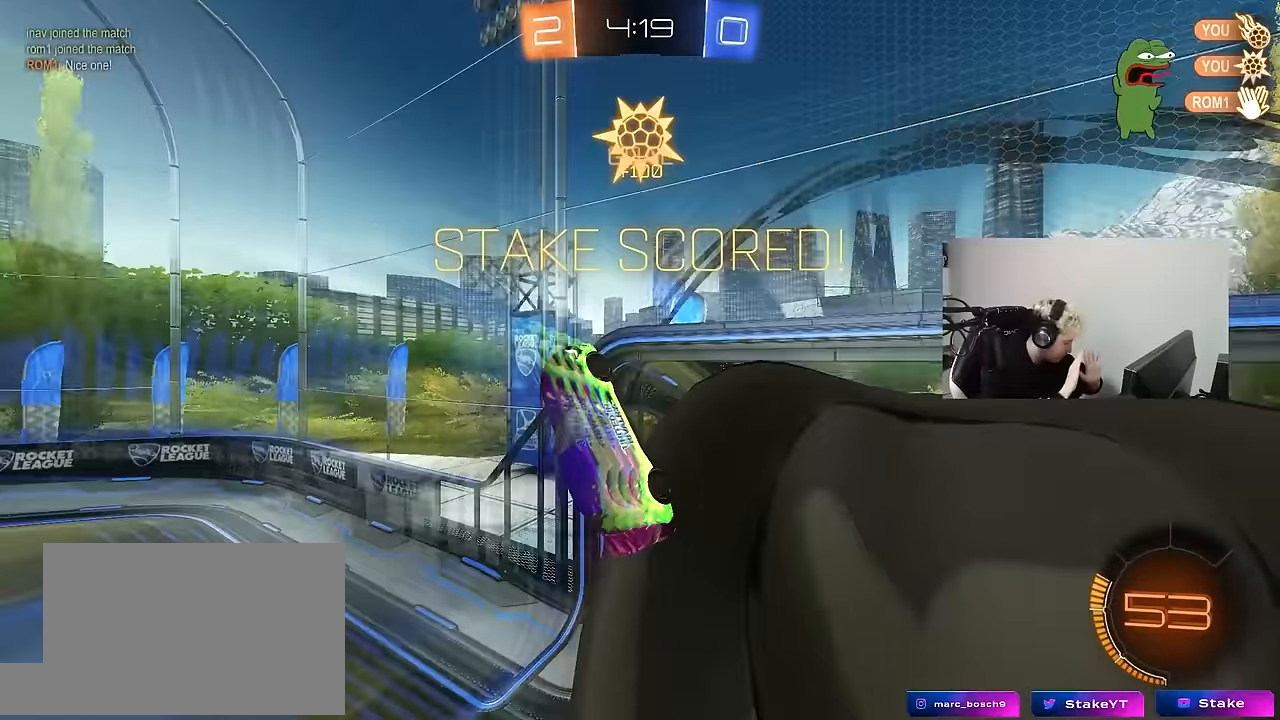
{"keys": [], "mouse": [], "mouse_move": "still", "events": []}
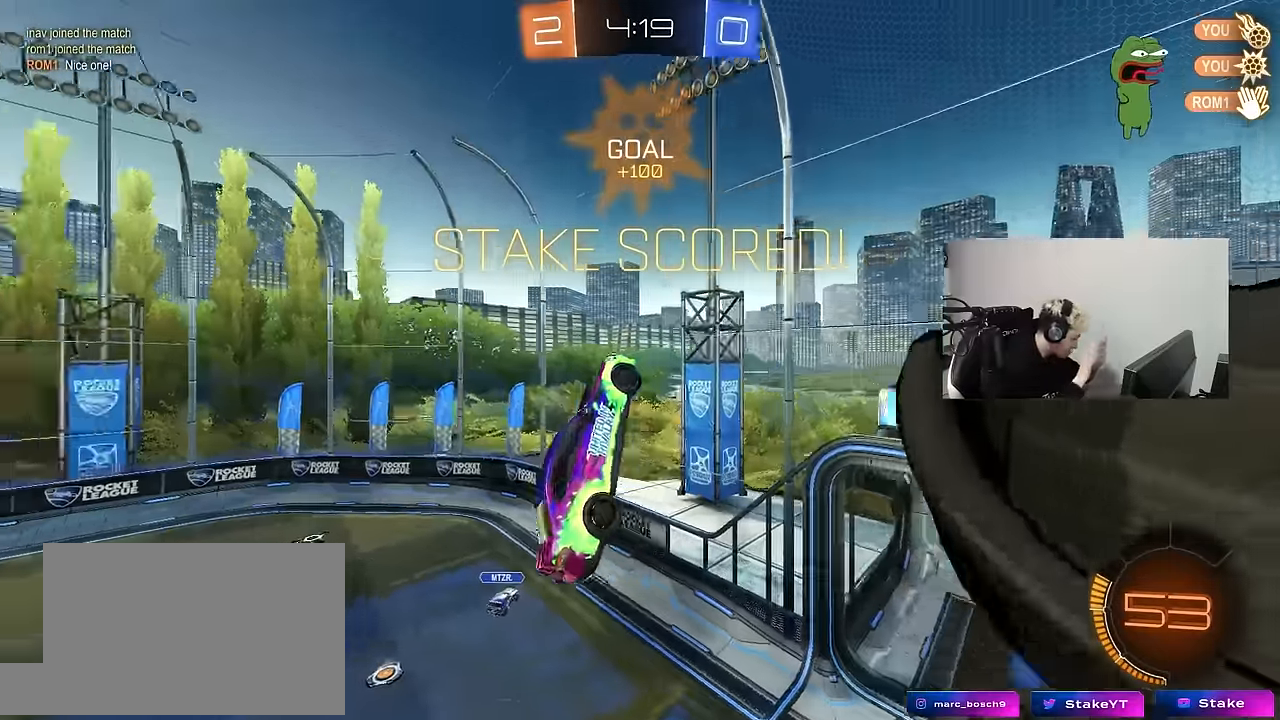
{"keys": [], "mouse": [], "mouse_move": "still", "events": []}
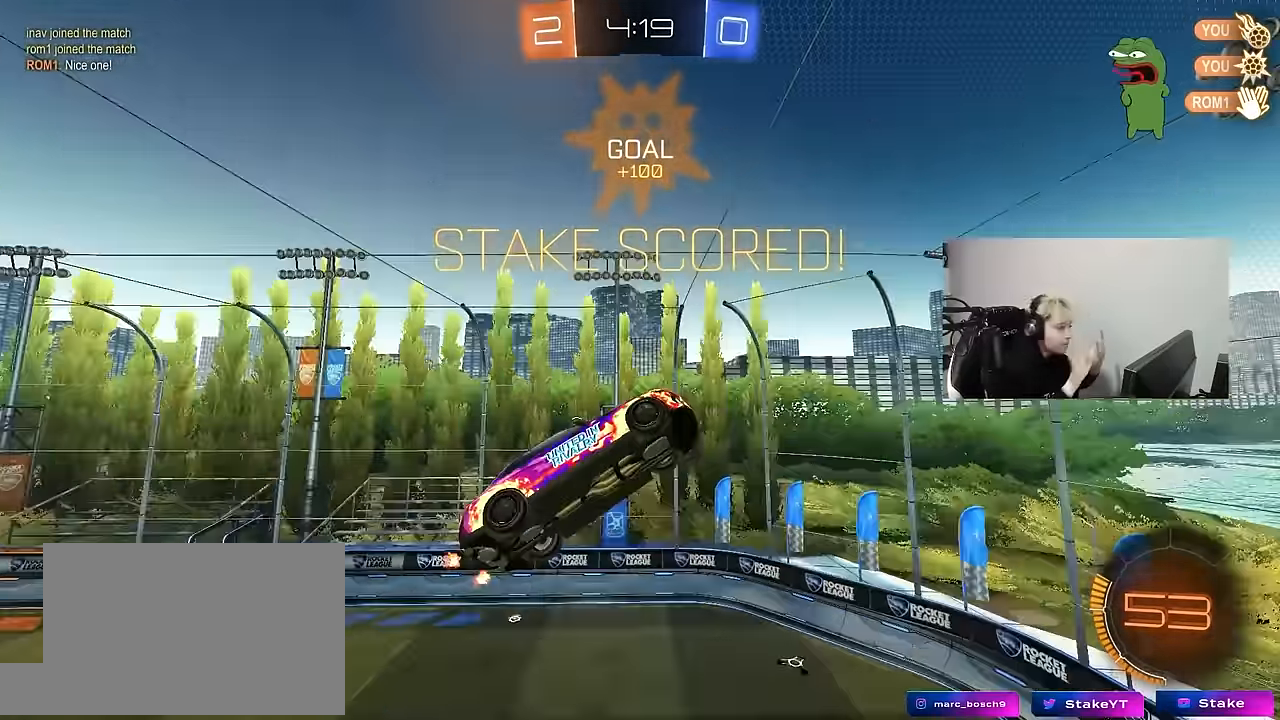
{"keys": [], "mouse": [], "mouse_move": "still", "events": []}
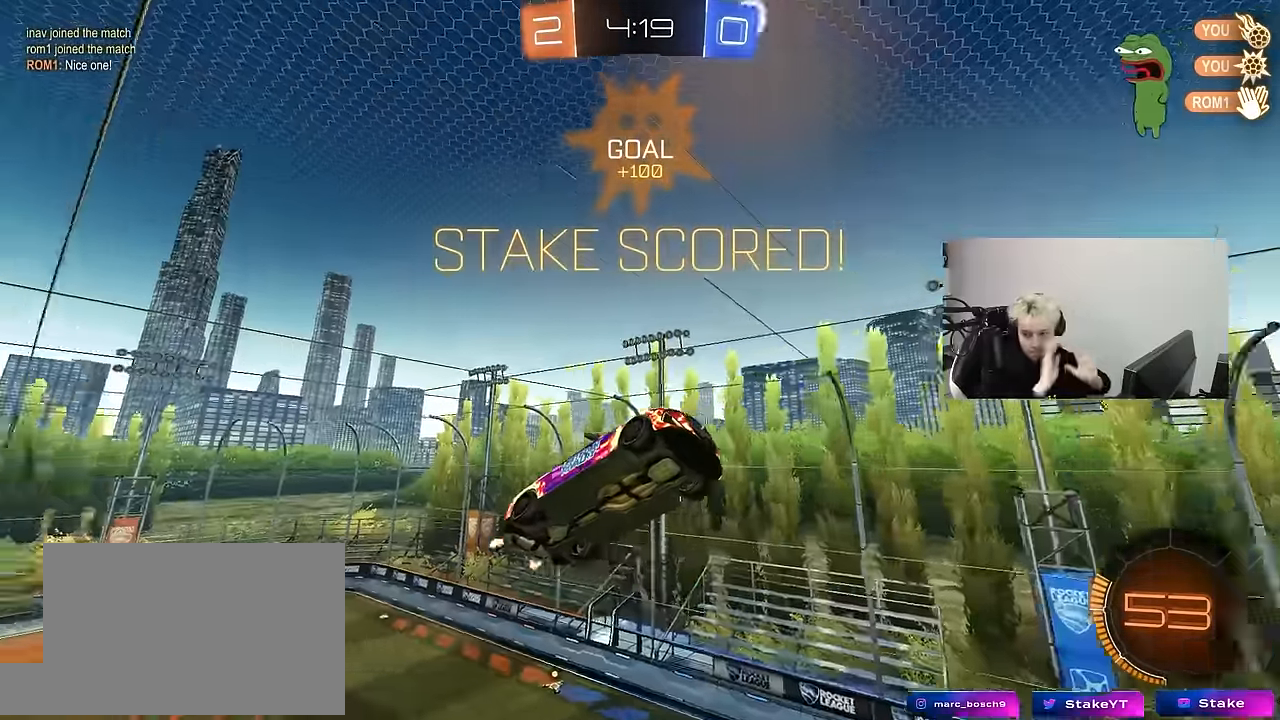
{"keys": [], "mouse": [], "mouse_move": "still", "events": []}
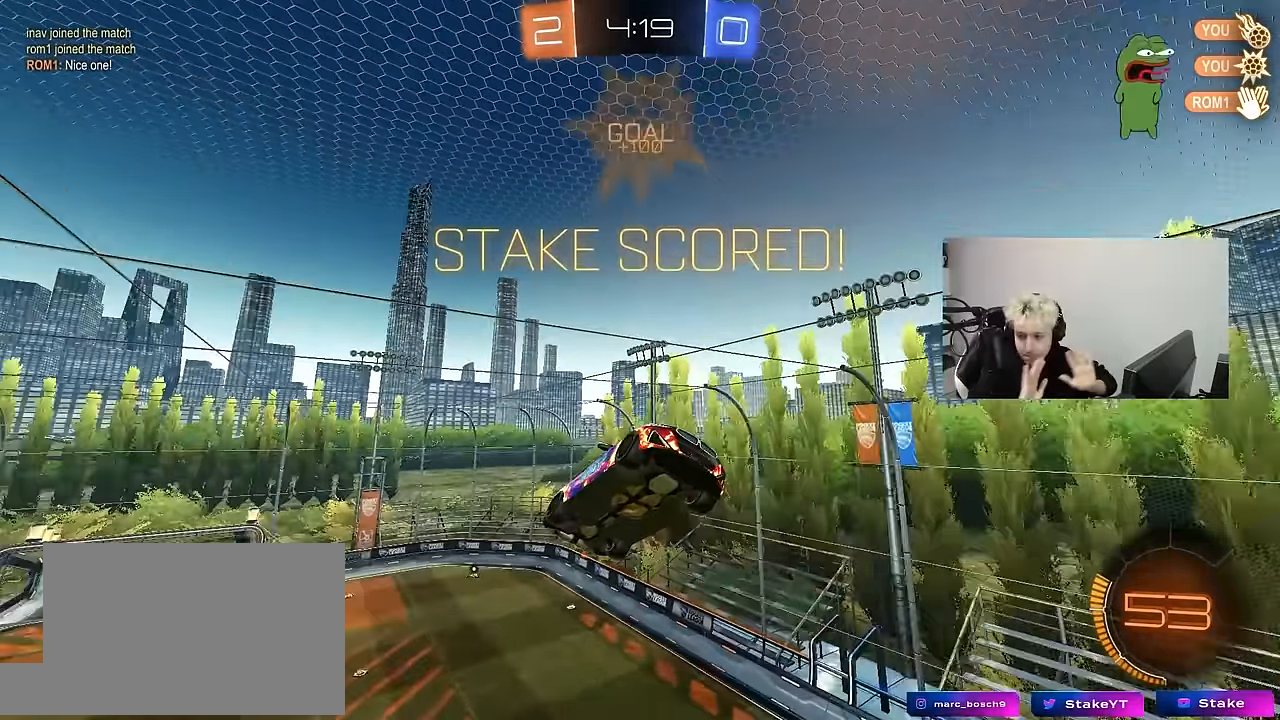
{"keys": [], "mouse": [], "mouse_move": "still", "events": []}
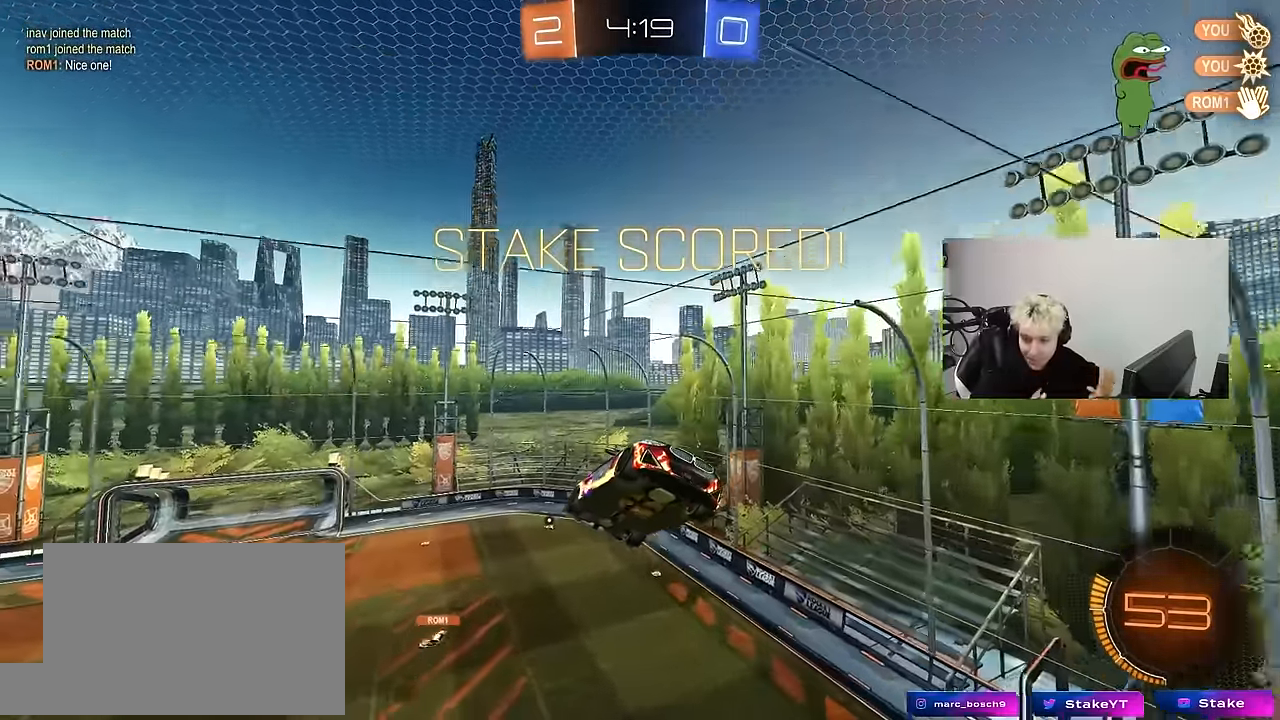
{"keys": [], "mouse": [], "mouse_move": "still", "events": []}
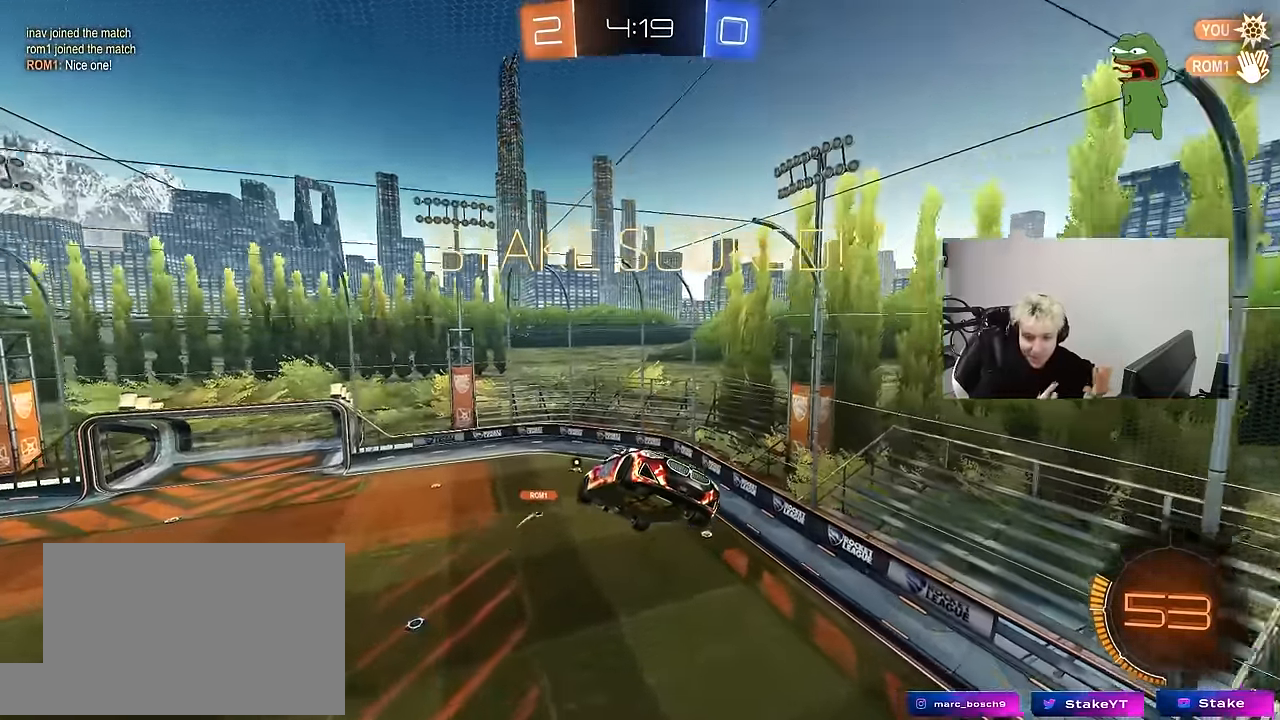
{"keys": [], "mouse": [], "mouse_move": "still", "events": []}
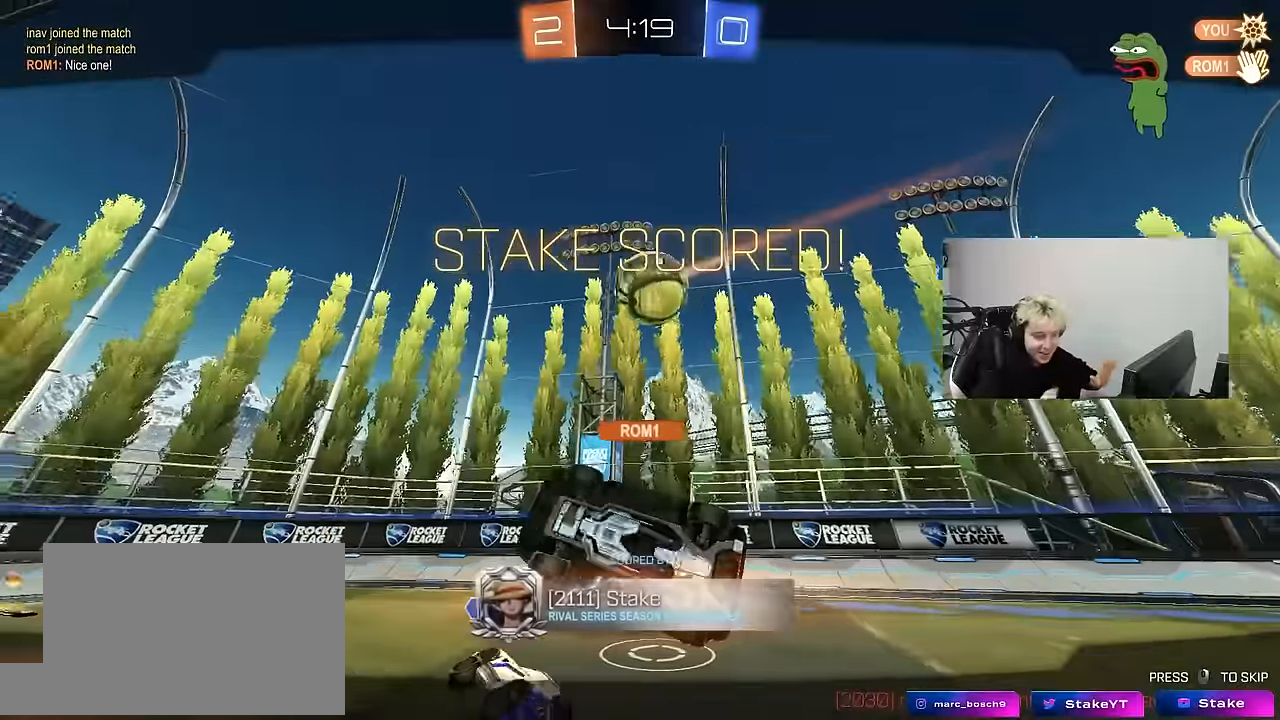
{"keys": [], "mouse": [], "mouse_move": "up-left", "events": []}
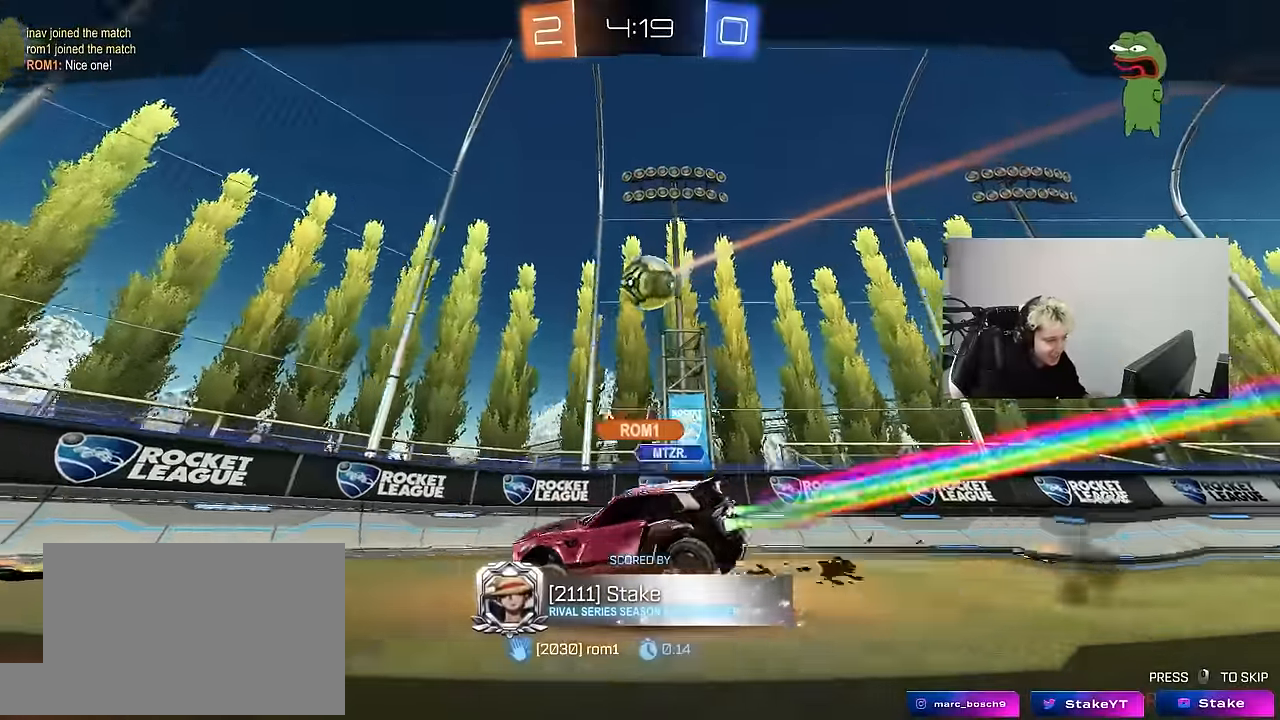
{"keys": [], "mouse": [], "mouse_move": "still", "events": []}